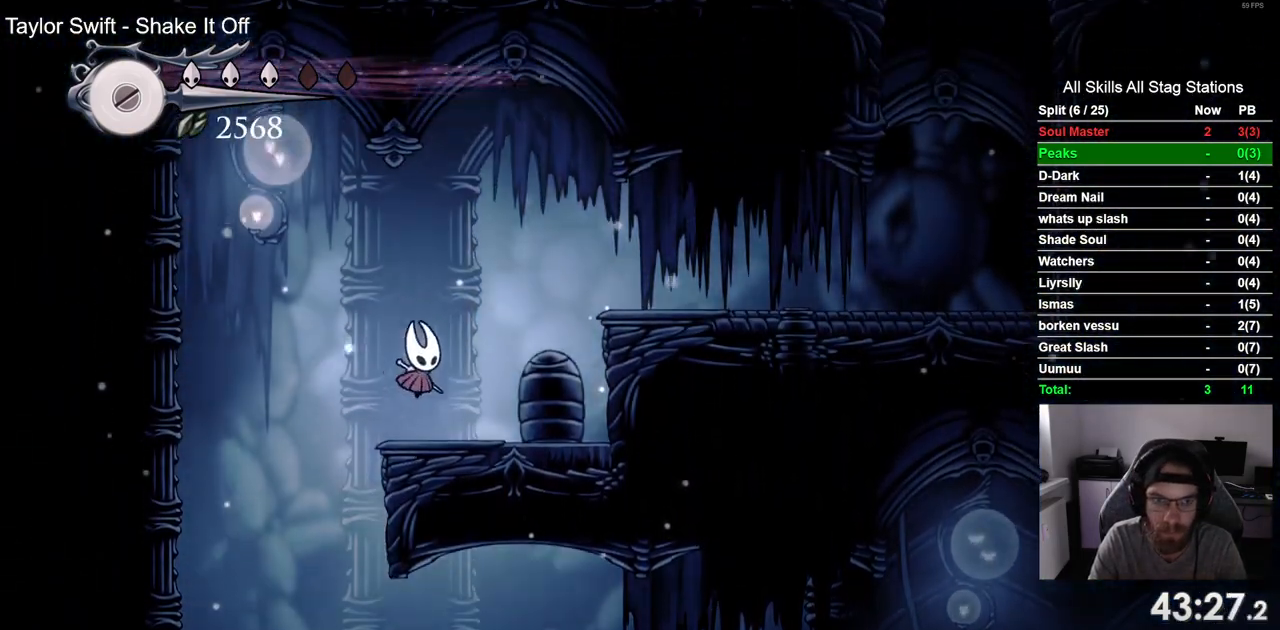
Gameplay with a controller (PlayStation layout); each line is a JSON object with the inputs held at the frame after it (dt_ms = milliseconds from this image to that frame). "events" lists button and stick changes between this image and that frame as [ms after this image, input, new state], when the widget could be followed in between. Not read: R1.
{"dt_ms": 500, "buttons": ["CROSS", "R2", "DPAD_RIGHT"], "left_stick": "center", "right_stick": "center", "events": [[117, "CROSS", "down"], [400, "R2", "down"]]}
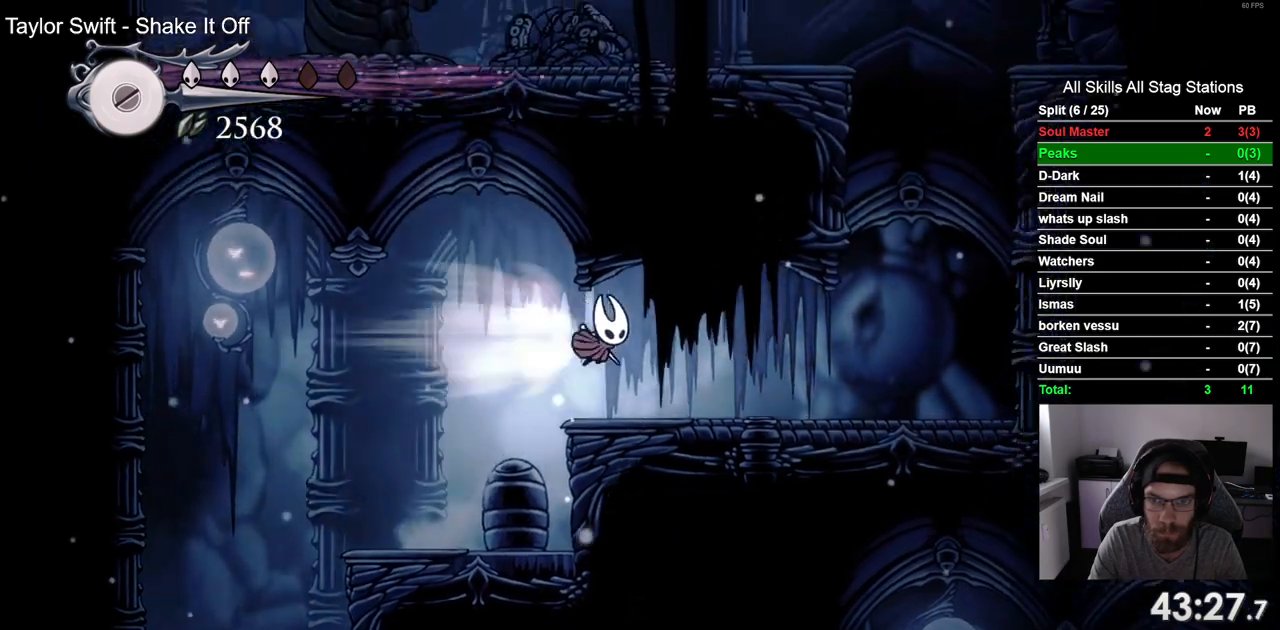
{"dt_ms": 500, "buttons": ["CROSS", "DPAD_RIGHT"], "left_stick": "center", "right_stick": "center", "events": [[83, "R2", "up"], [383, "CROSS", "up"], [433, "CROSS", "down"]]}
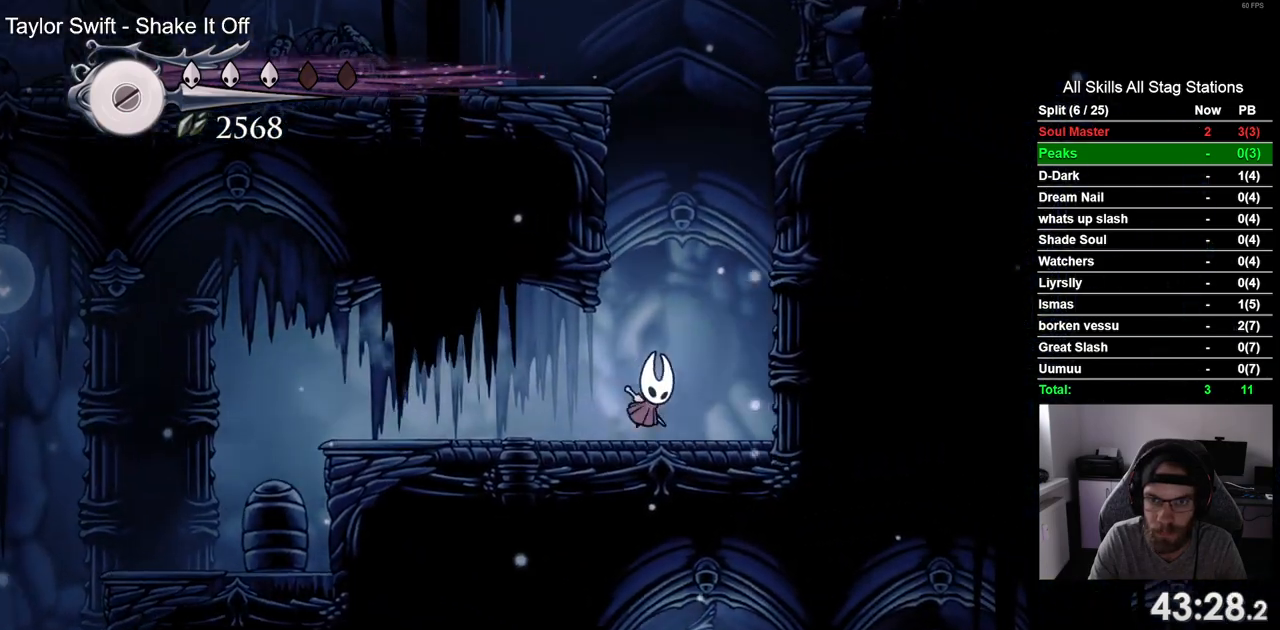
{"dt_ms": 500, "buttons": ["CROSS", "DPAD_RIGHT"], "left_stick": "center", "right_stick": "center", "events": []}
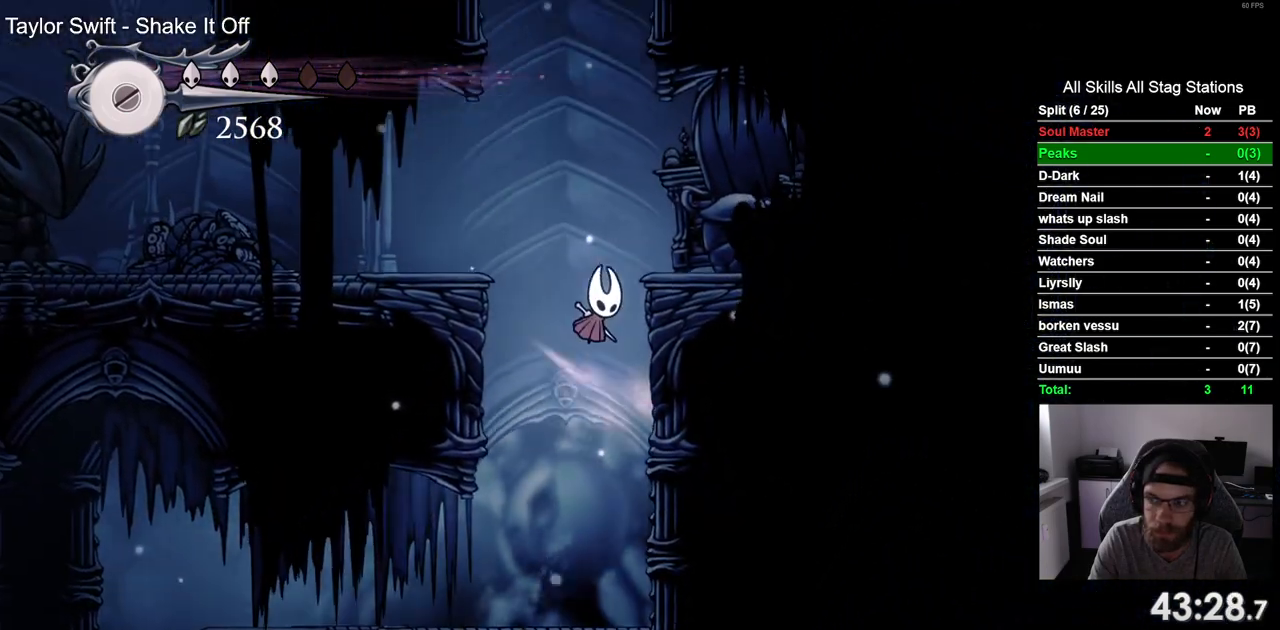
{"dt_ms": 500, "buttons": ["CROSS", "DPAD_LEFT"], "left_stick": "center", "right_stick": "center"}
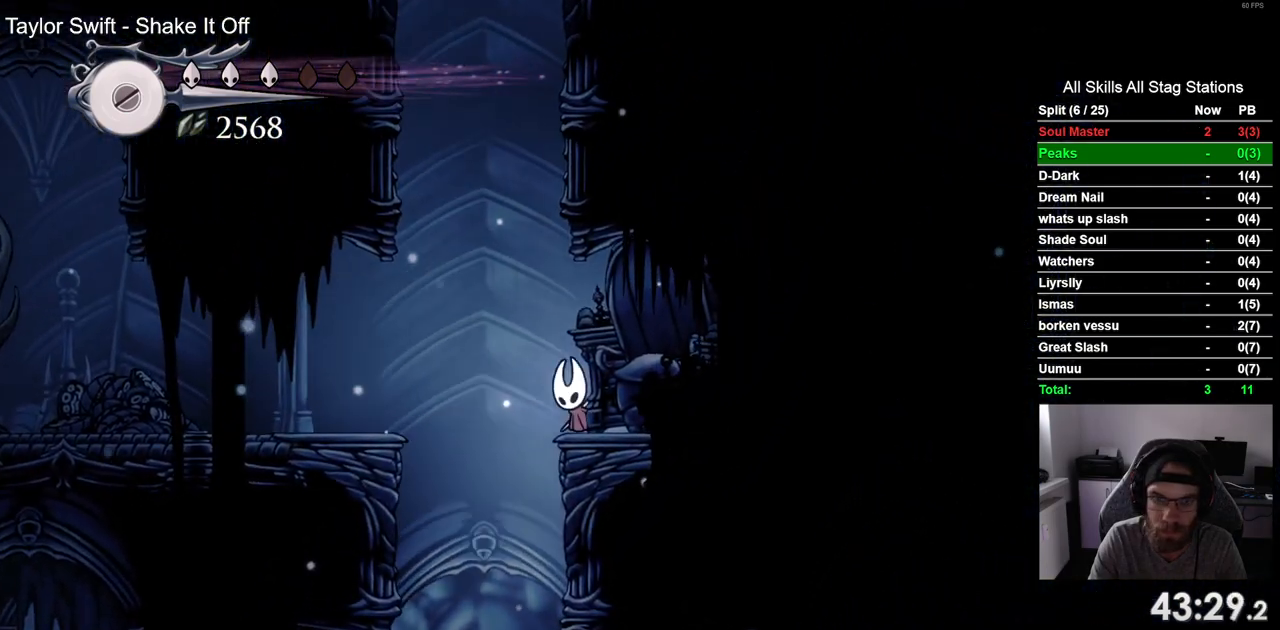
{"dt_ms": 500, "buttons": ["CROSS", "DPAD_RIGHT"], "left_stick": "center", "right_stick": "center", "events": [[100, "DPAD_UP", "down"], [117, "DPAD_LEFT", "up"], [167, "DPAD_UP", "up"], [200, "DPAD_RIGHT", "down"]]}
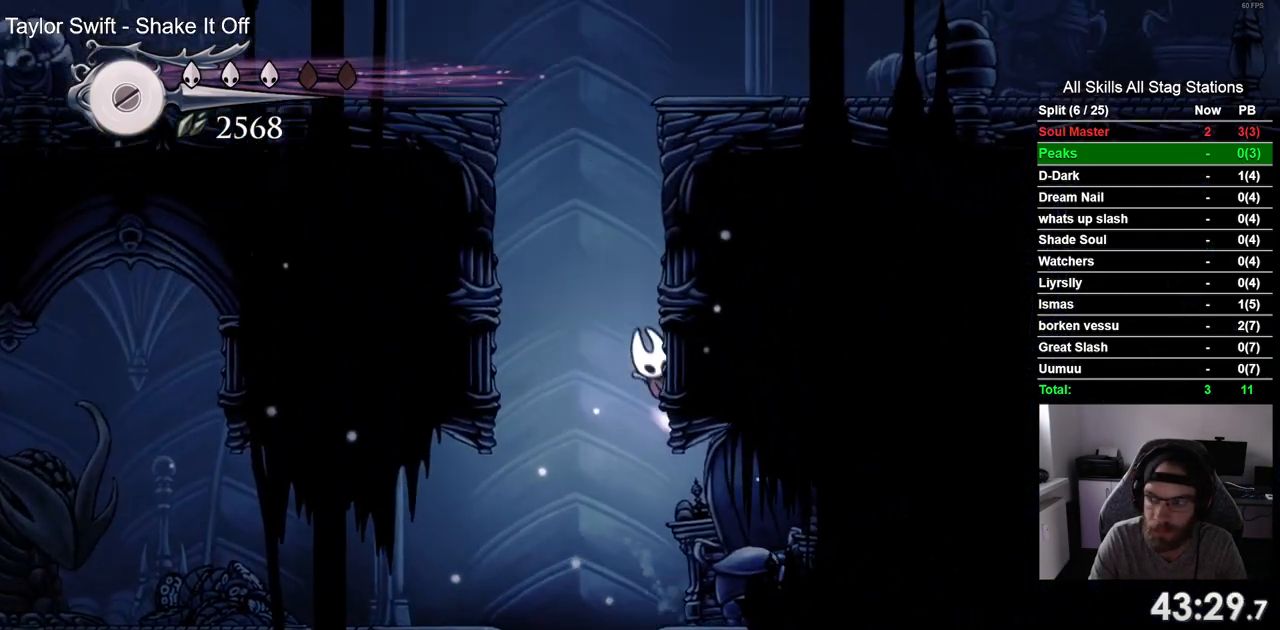
{"dt_ms": 500, "buttons": ["CROSS", "DPAD_LEFT"], "left_stick": "center", "right_stick": "center", "events": [[200, "CROSS", "up"], [283, "CROSS", "down"], [317, "DPAD_RIGHT", "up"], [367, "DPAD_LEFT", "down"]]}
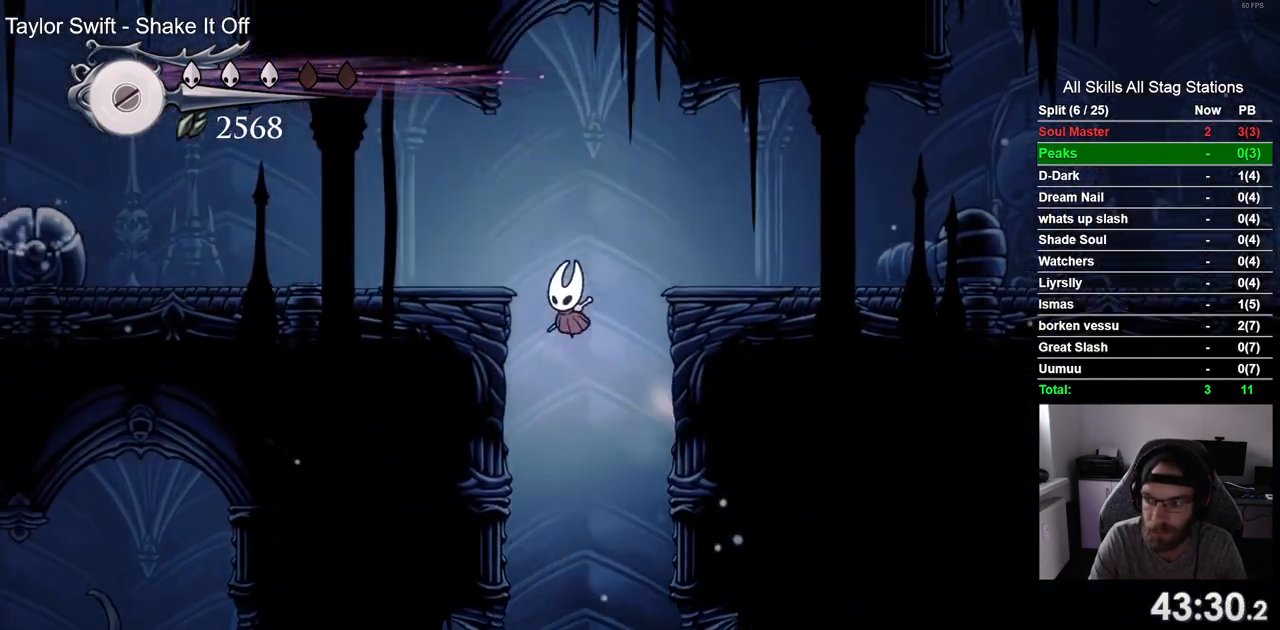
{"dt_ms": 500, "buttons": ["CROSS", "R2", "DPAD_LEFT"], "left_stick": "center", "right_stick": "center", "events": [[150, "CROSS", "up"], [367, "R2", "down"], [467, "CROSS", "down"]]}
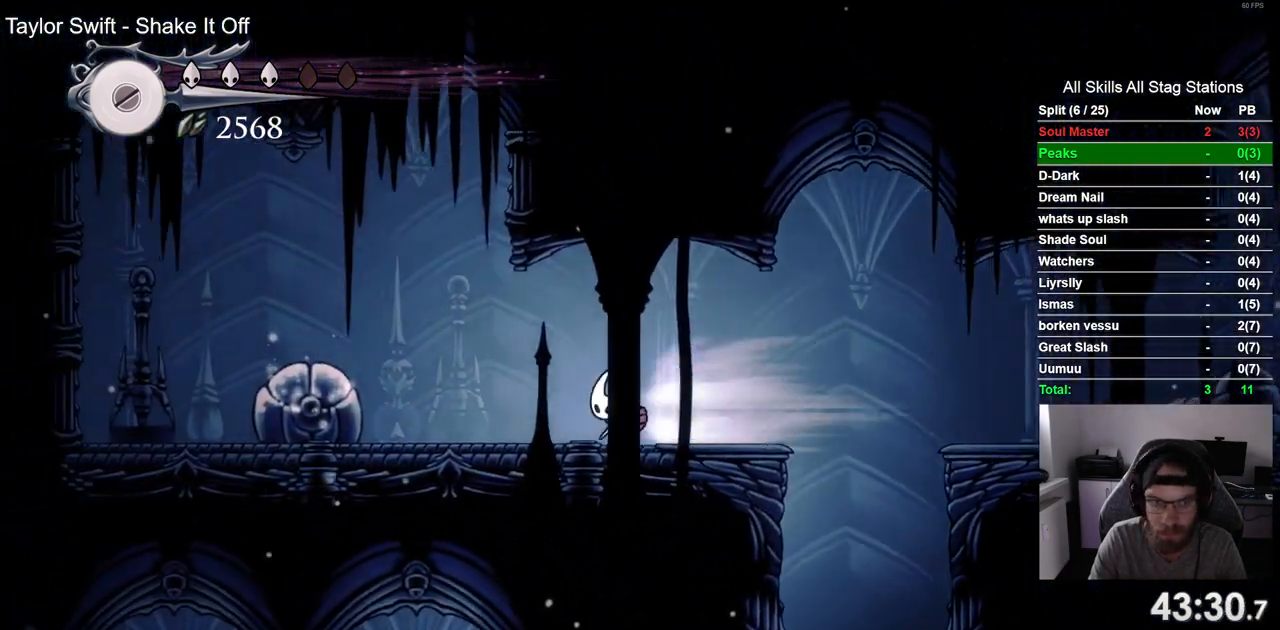
{"dt_ms": 500, "buttons": ["CROSS", "DPAD_LEFT"], "left_stick": "center", "right_stick": "center", "events": [[67, "R2", "up"], [83, "CROSS", "up"], [150, "SQUARE", "down"], [233, "DPAD_LEFT", "up"], [267, "SQUARE", "up"], [383, "DPAD_LEFT", "down"], [417, "CROSS", "down"]]}
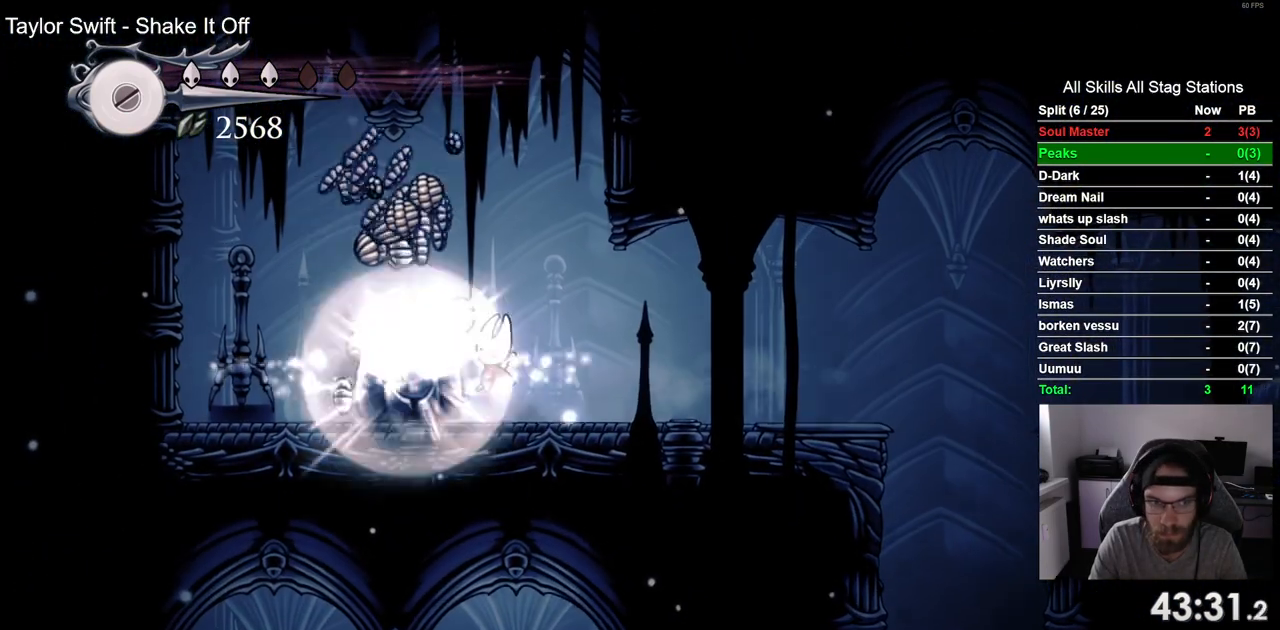
{"dt_ms": 1000, "buttons": ["DPAD_RIGHT"], "left_stick": "center", "right_stick": "center"}
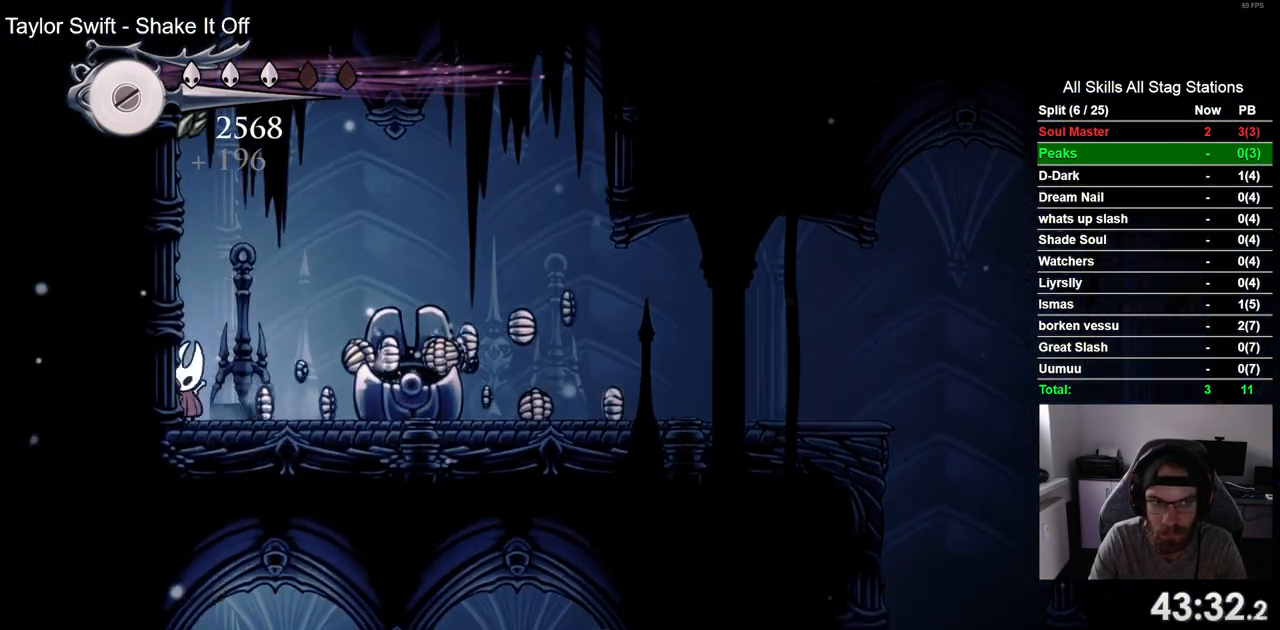
{"dt_ms": 500, "buttons": ["DPAD_RIGHT"], "left_stick": "center", "right_stick": "center", "events": []}
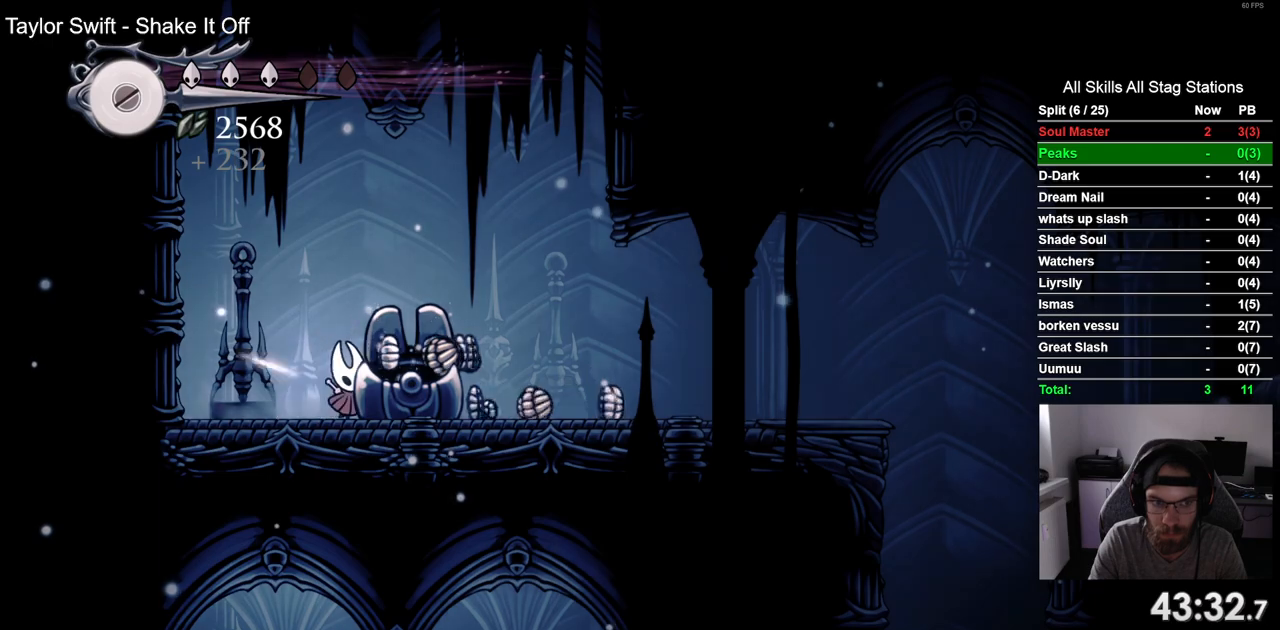
{"dt_ms": 500, "buttons": ["DPAD_LEFT"], "left_stick": "center", "right_stick": "center", "events": [[17, "CROSS", "down"], [150, "CROSS", "up"], [300, "DPAD_RIGHT", "up"], [300, "DPAD_UP", "down"], [317, "DPAD_LEFT", "down"], [317, "DPAD_UP", "up"]]}